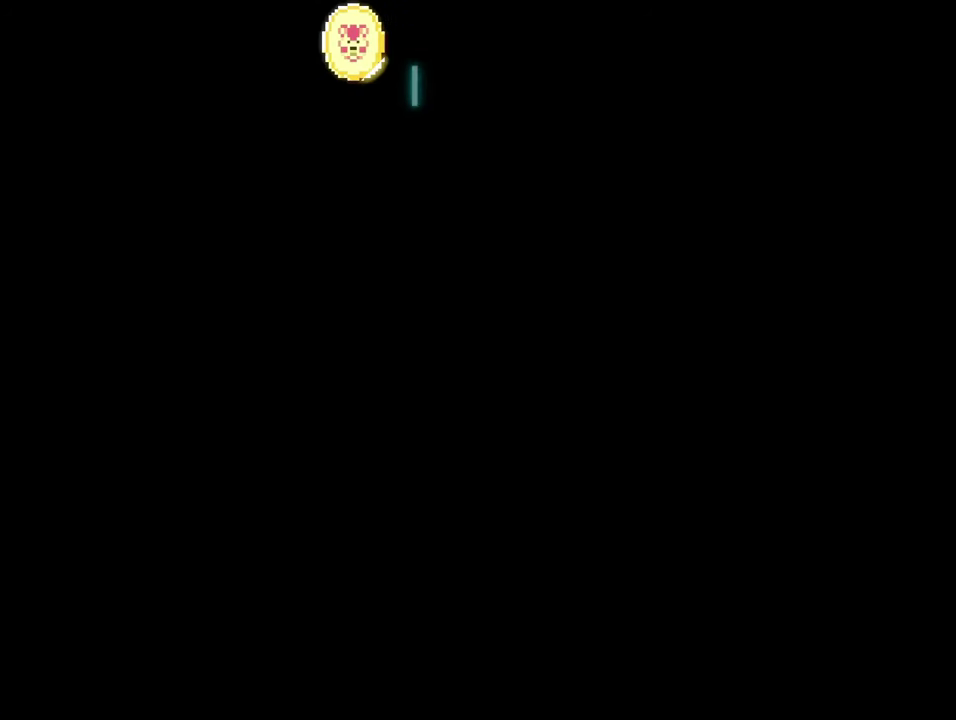
Gameplay with a controller (Nintendo layout); each line is a JSON object with the inputs held at the frame after it. "events" lists button and stick changes between this image and that frame as [ms after this image, input, new state], when the widget could be followed in between. Not read: L3 R3.
{"buttons": ["A"], "events": []}
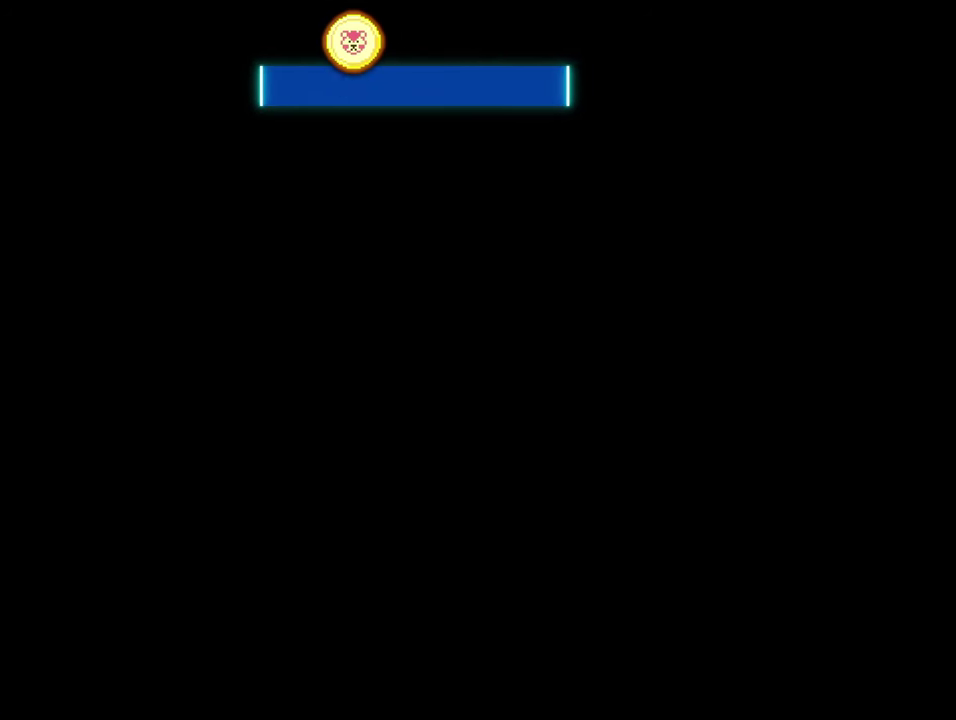
{"buttons": ["B", "Y", "DPAD_RIGHT"], "events": [[166, "A", "up"], [166, "B", "down"], [166, "DPAD_RIGHT", "down"], [166, "Y", "down"]]}
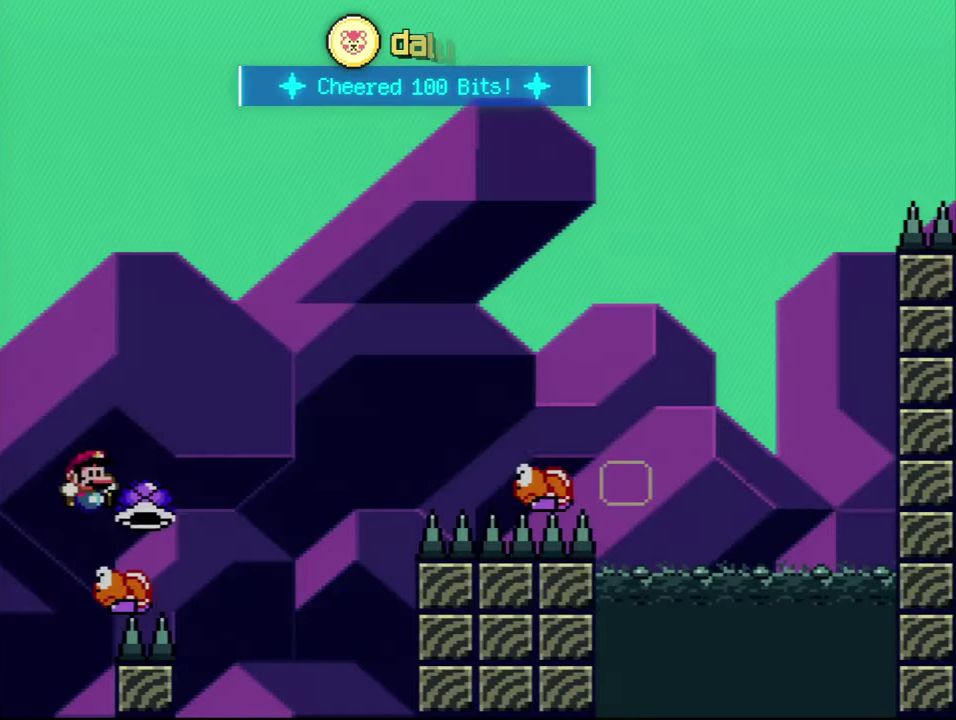
{"buttons": ["B", "Y", "DPAD_UP", "DPAD_RIGHT"], "events": [[283, "Y", "up"], [416, "Y", "down"], [483, "DPAD_UP", "down"]]}
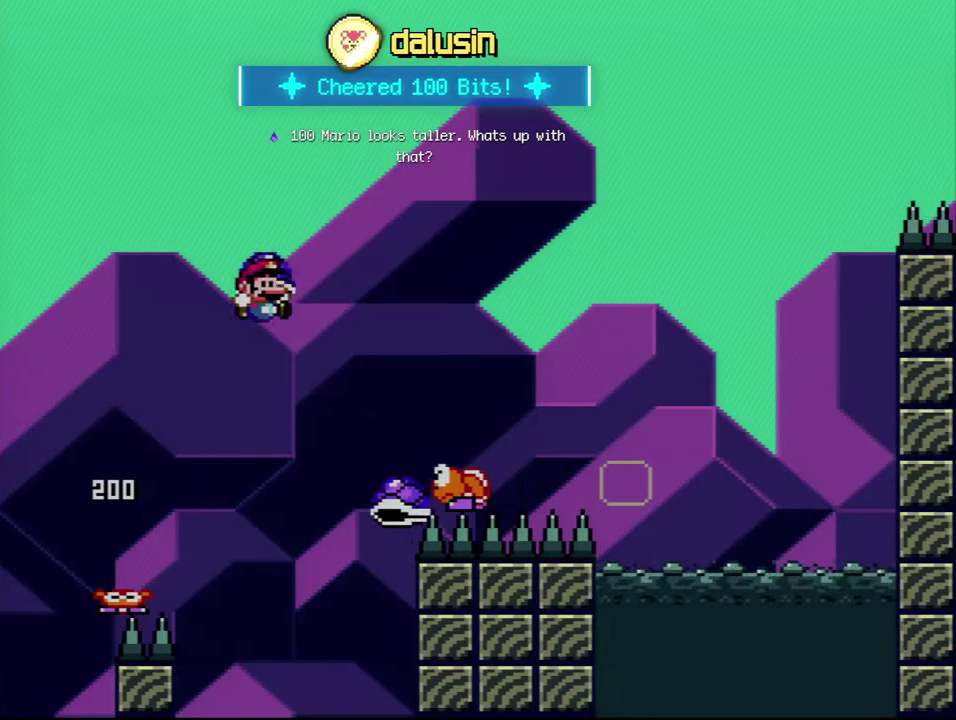
{"buttons": ["B", "Y", "DPAD_UP", "DPAD_RIGHT"], "events": [[350, "Y", "up"], [483, "Y", "down"]]}
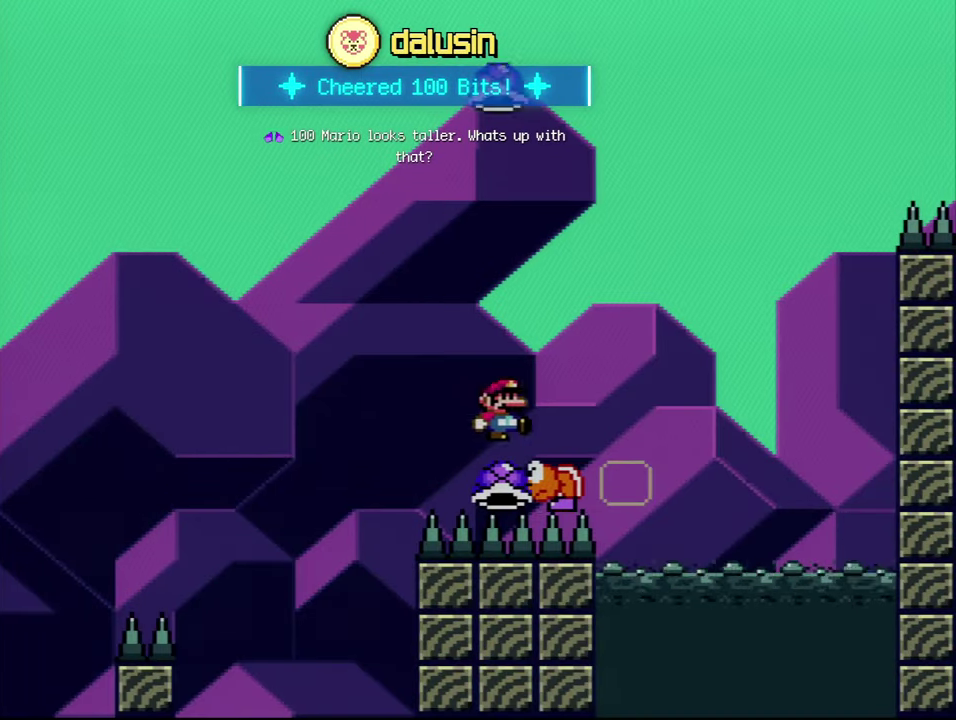
{"buttons": ["B", "Y", "DPAD_RIGHT"], "events": [[183, "DPAD_LEFT", "down"], [183, "DPAD_RIGHT", "up"], [183, "DPAD_UP", "up"], [316, "DPAD_LEFT", "up"], [350, "DPAD_RIGHT", "down"]]}
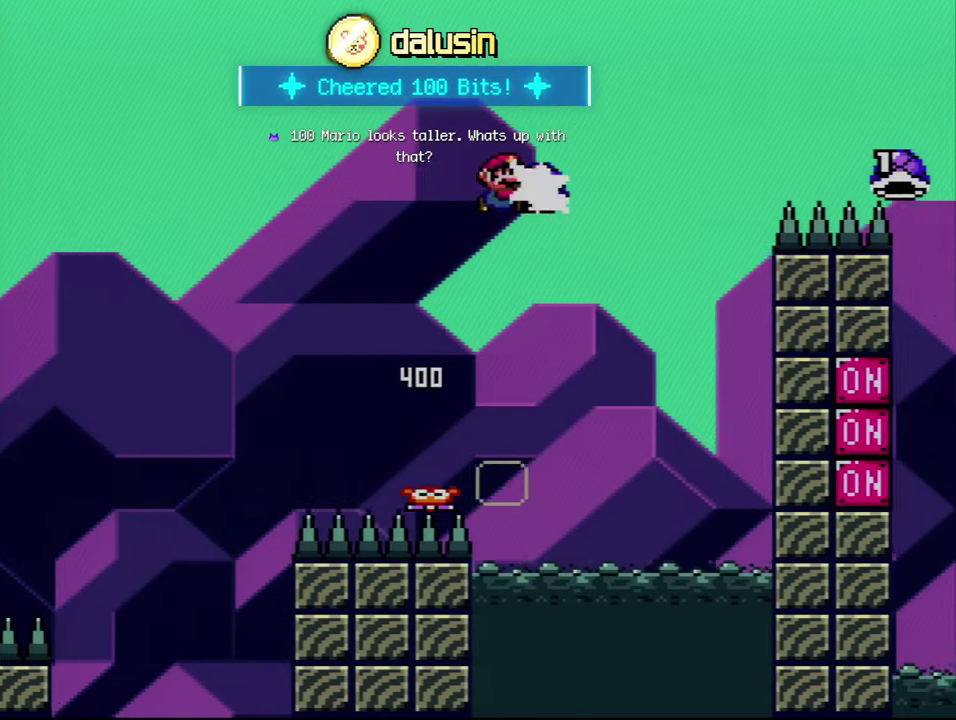
{"buttons": ["B", "Y", "DPAD_UP"], "events": [[16, "DPAD_RIGHT", "up"], [33, "Y", "up"], [116, "DPAD_RIGHT", "down"], [166, "Y", "down"], [233, "DPAD_RIGHT", "up"], [483, "DPAD_UP", "down"]]}
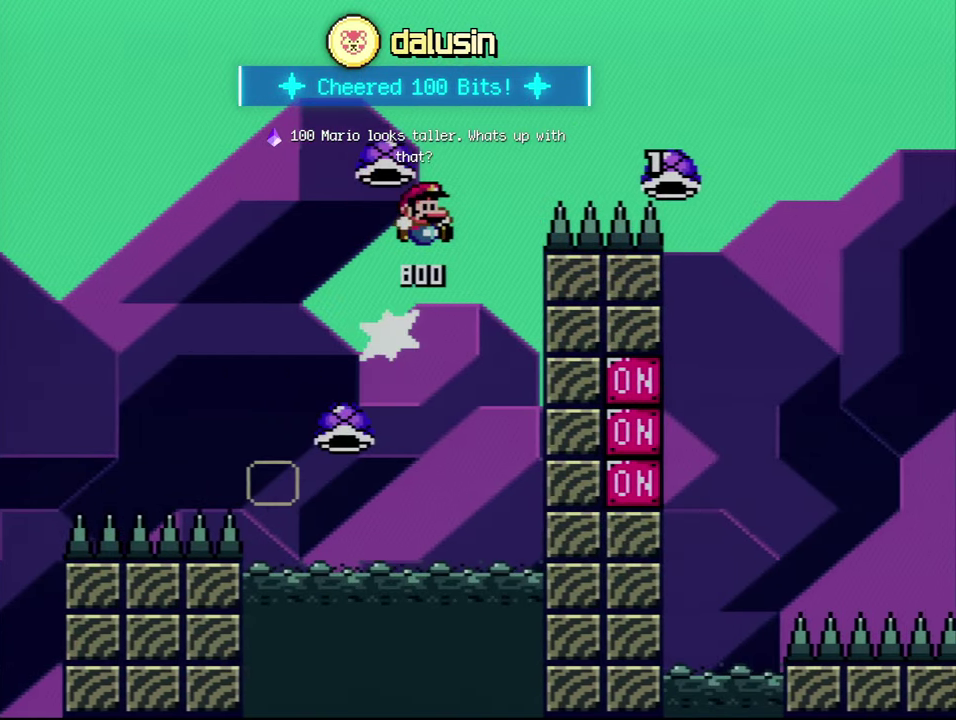
{"buttons": ["B", "DPAD_UP", "DPAD_RIGHT"], "events": [[33, "DPAD_RIGHT", "down"], [383, "Y", "up"]]}
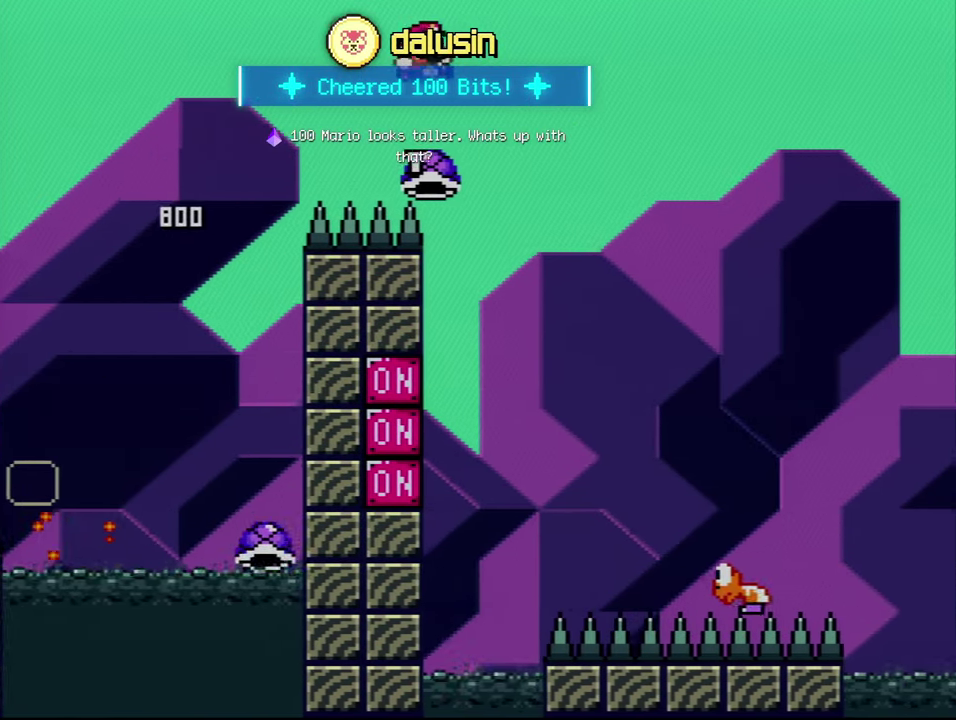
{"buttons": ["B", "Y", "DPAD_LEFT"], "events": [[16, "Y", "down"], [416, "DPAD_RIGHT", "up"], [450, "DPAD_LEFT", "down"], [450, "DPAD_UP", "up"]]}
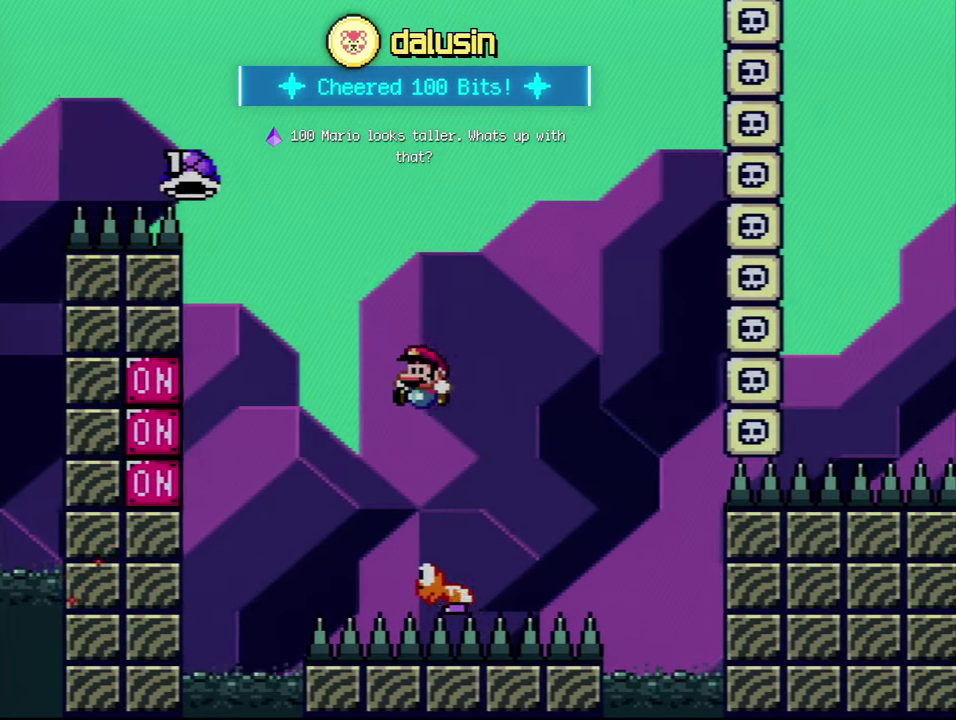
{"buttons": ["A"], "events": [[50, "B", "up"], [50, "Y", "up"], [116, "DPAD_LEFT", "up"], [166, "A", "down"], [316, "A", "up"], [383, "A", "down"]]}
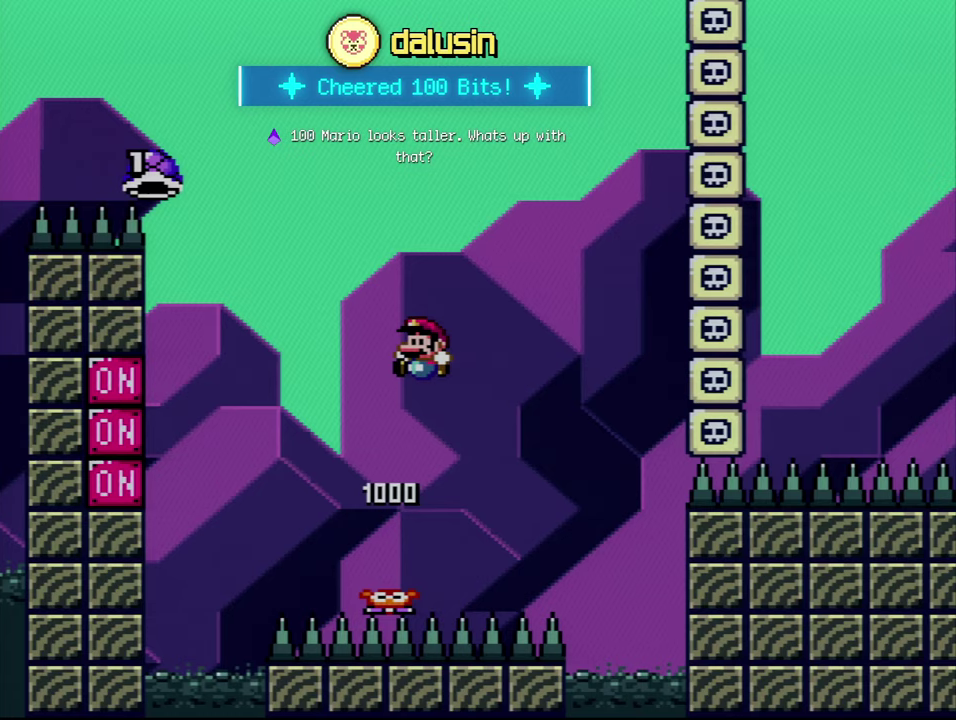
{"buttons": ["A"], "events": [[17, "A", "up"], [100, "A", "down"], [233, "A", "up"], [283, "A", "down"], [417, "A", "up"], [500, "A", "down"]]}
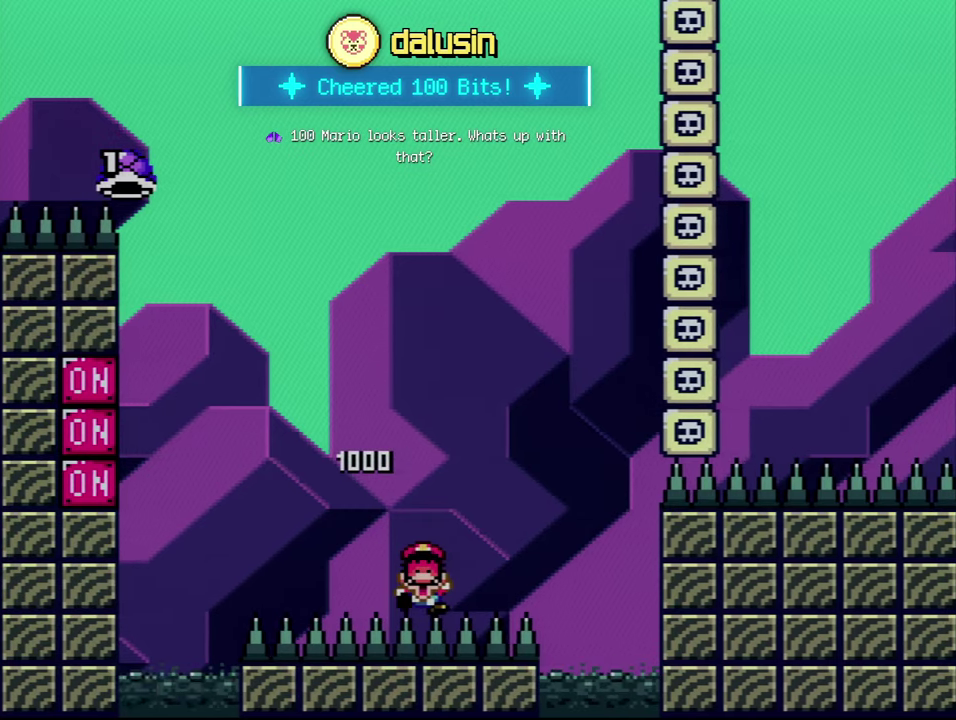
{"buttons": ["A"], "events": [[117, "A", "up"], [183, "A", "down"], [267, "A", "up"], [383, "A", "down"]]}
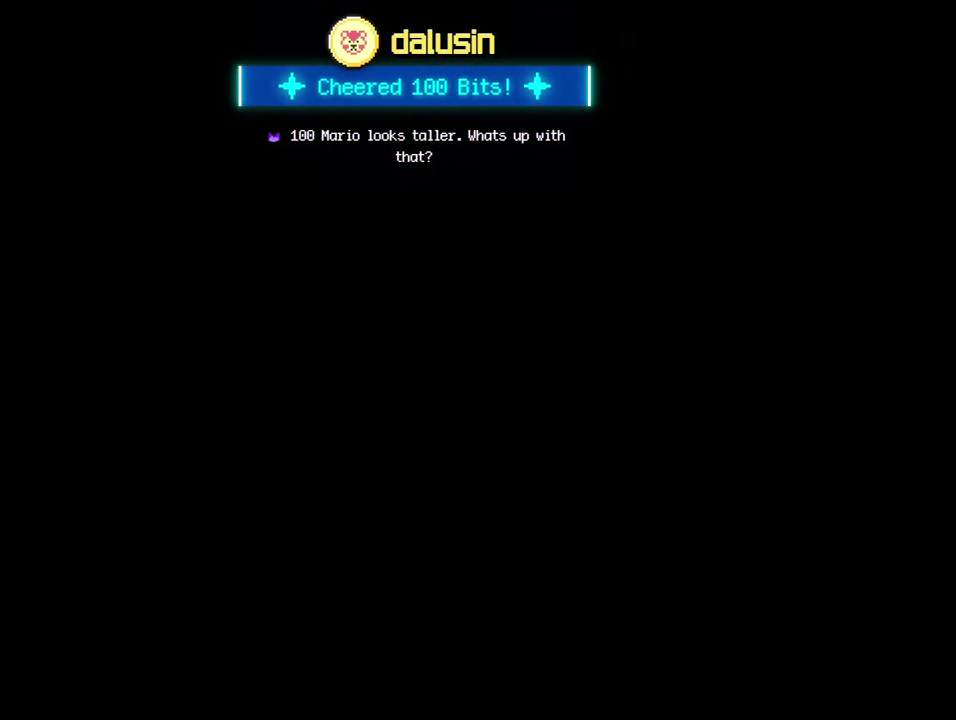
{"buttons": ["A"], "events": []}
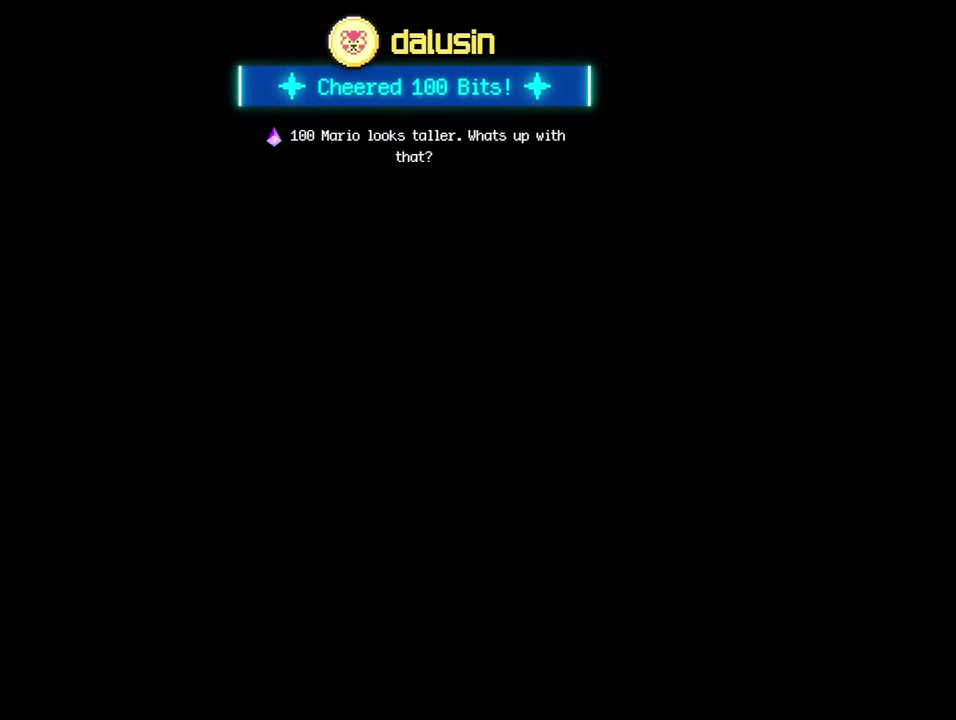
{"buttons": ["B", "Y", "DPAD_RIGHT"], "events": [[283, "A", "up"], [317, "B", "down"], [317, "DPAD_RIGHT", "down"], [317, "Y", "down"]]}
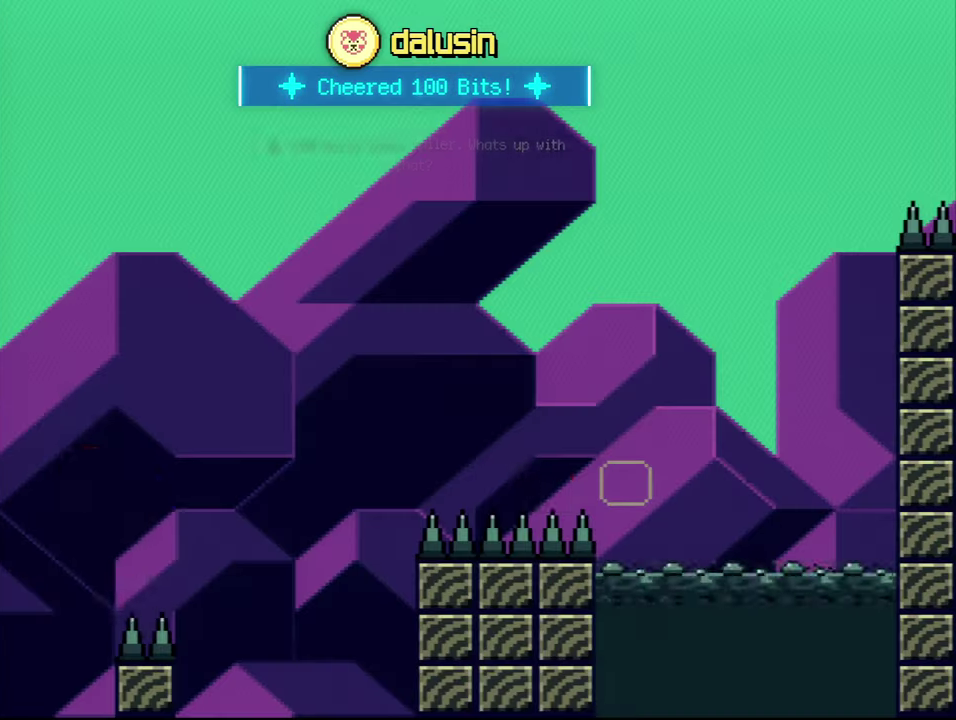
{"buttons": ["B", "DPAD_RIGHT"], "events": [[433, "Y", "up"]]}
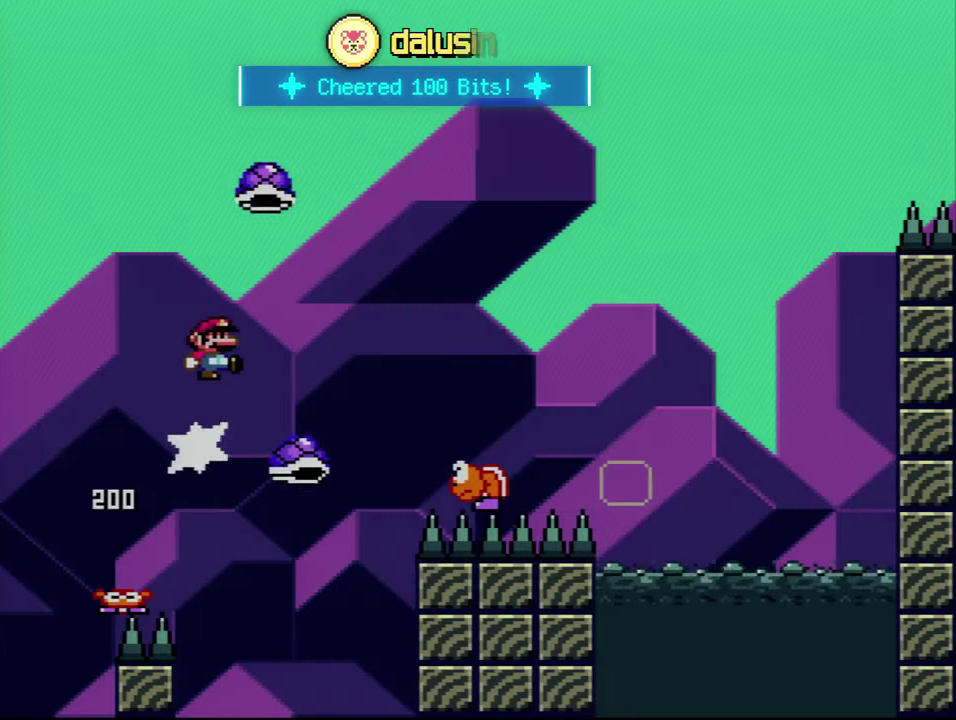
{"buttons": ["B", "DPAD_UP", "DPAD_RIGHT"], "events": [[50, "Y", "down"], [183, "DPAD_UP", "down"], [483, "Y", "up"]]}
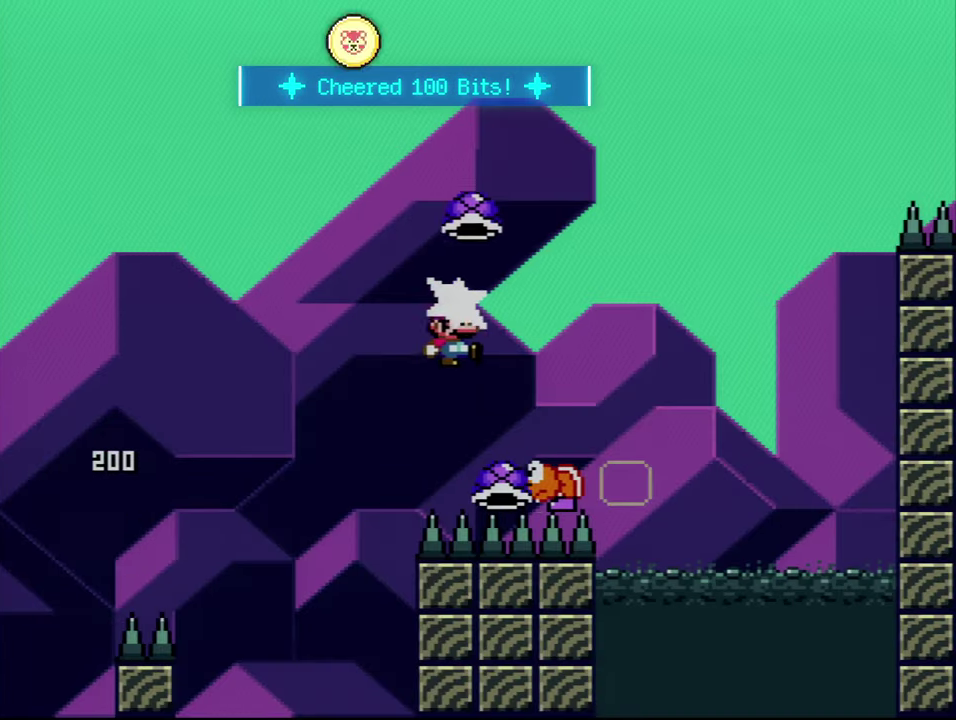
{"buttons": ["B", "Y", "DPAD_RIGHT"], "events": [[83, "Y", "down"], [283, "DPAD_RIGHT", "up"], [317, "DPAD_UP", "up"], [350, "DPAD_LEFT", "down"], [500, "DPAD_LEFT", "up"], [500, "DPAD_RIGHT", "down"]]}
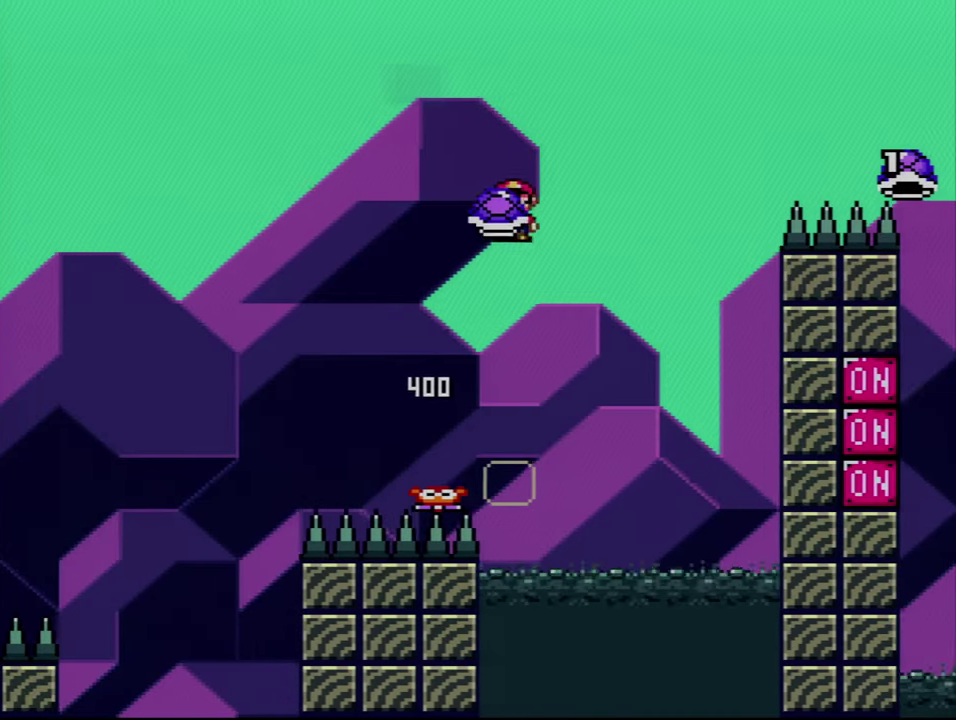
{"buttons": ["B", "Y", "DPAD_RIGHT"], "events": [[150, "DPAD_RIGHT", "up"], [183, "Y", "up"], [300, "Y", "down"], [500, "DPAD_RIGHT", "down"]]}
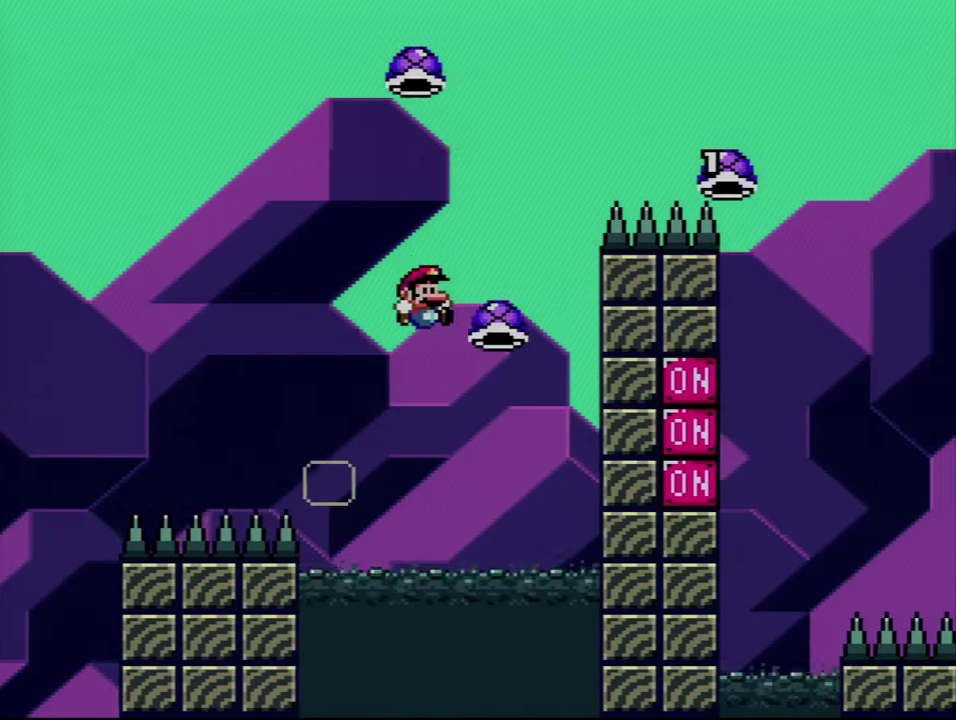
{"buttons": ["B", "DPAD_UP", "DPAD_RIGHT"], "events": [[83, "DPAD_UP", "down"], [500, "Y", "up"]]}
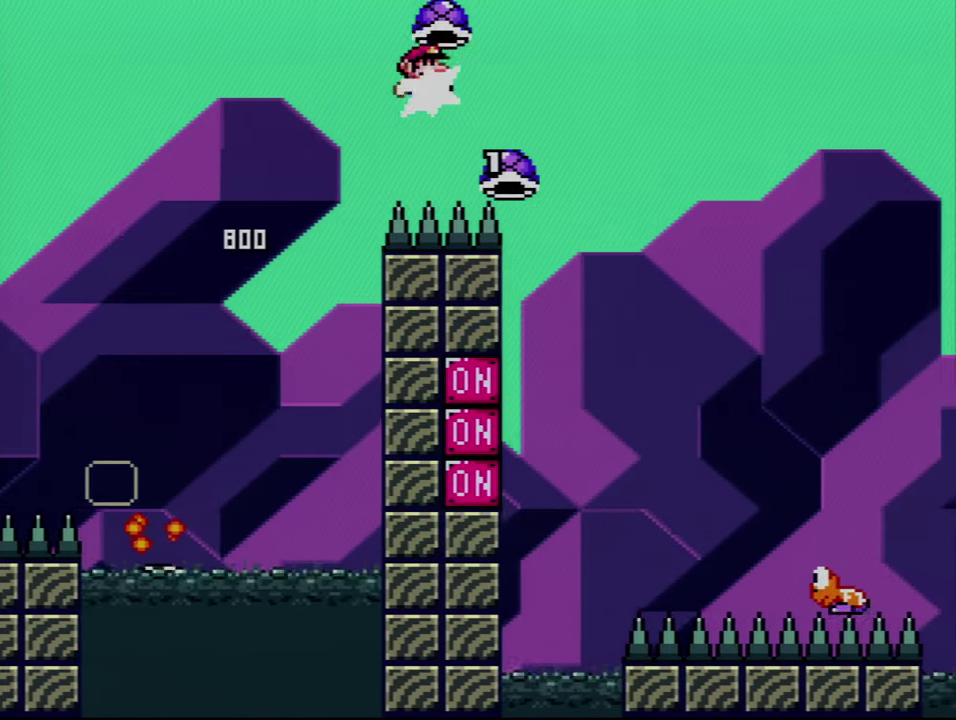
{"buttons": ["B", "Y", "DPAD_RIGHT"], "events": [[117, "Y", "down"], [200, "DPAD_UP", "up"], [250, "DPAD_RIGHT", "up"], [317, "DPAD_RIGHT", "down"]]}
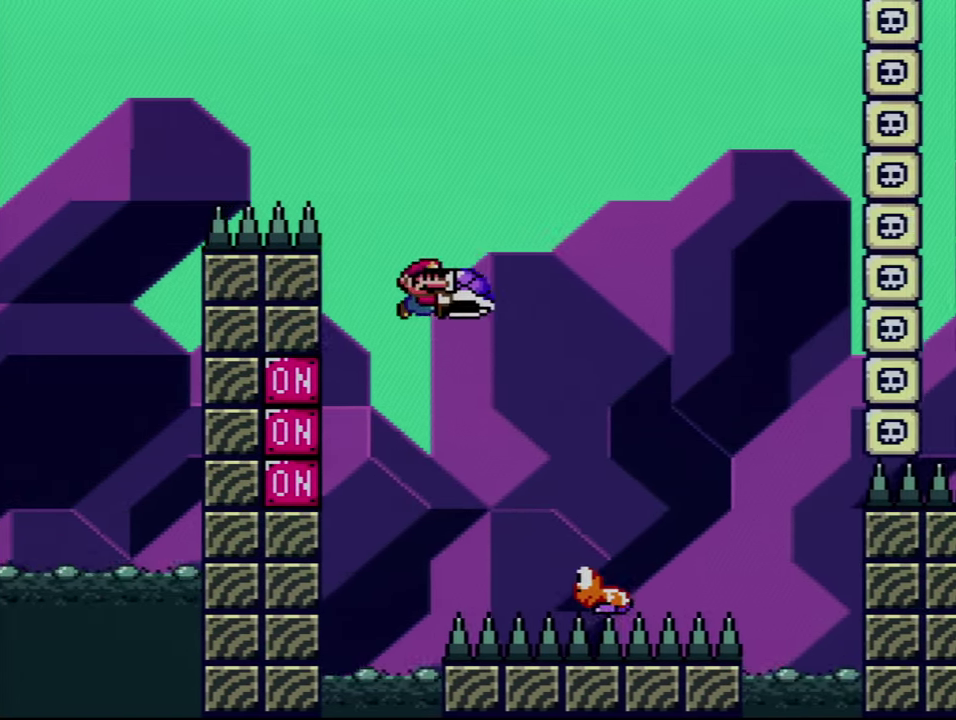
{"buttons": ["B", "Y"], "events": [[217, "DPAD_RIGHT", "up"], [234, "DPAD_LEFT", "down"], [284, "Y", "up"], [317, "DPAD_LEFT", "up"], [400, "Y", "down"]]}
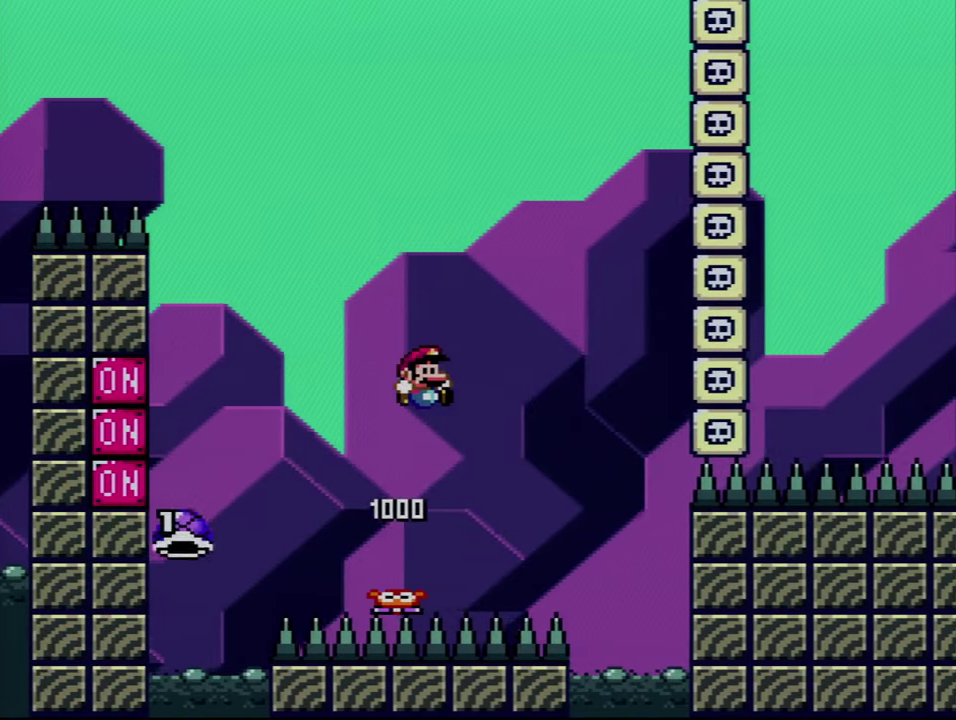
{"buttons": ["Y", "DPAD_LEFT"], "events": [[34, "DPAD_RIGHT", "down"], [84, "DPAD_RIGHT", "up"], [284, "B", "up"], [384, "DPAD_LEFT", "down"]]}
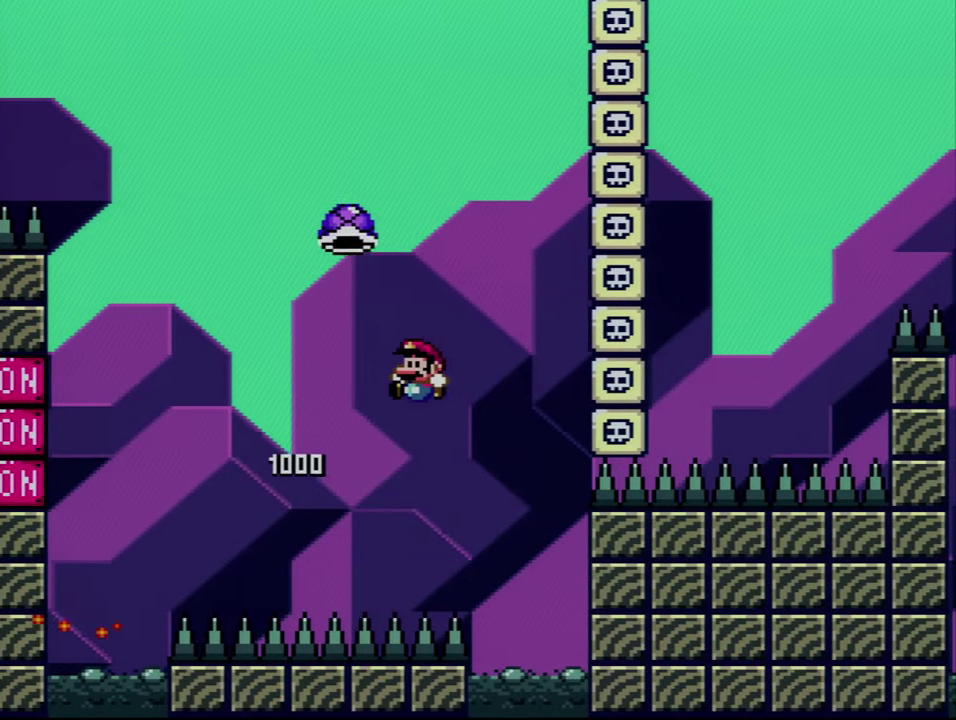
{"buttons": ["A"], "events": [[50, "DPAD_LEFT", "up"], [84, "Y", "up"], [134, "A", "down"], [334, "A", "up"], [400, "A", "down"]]}
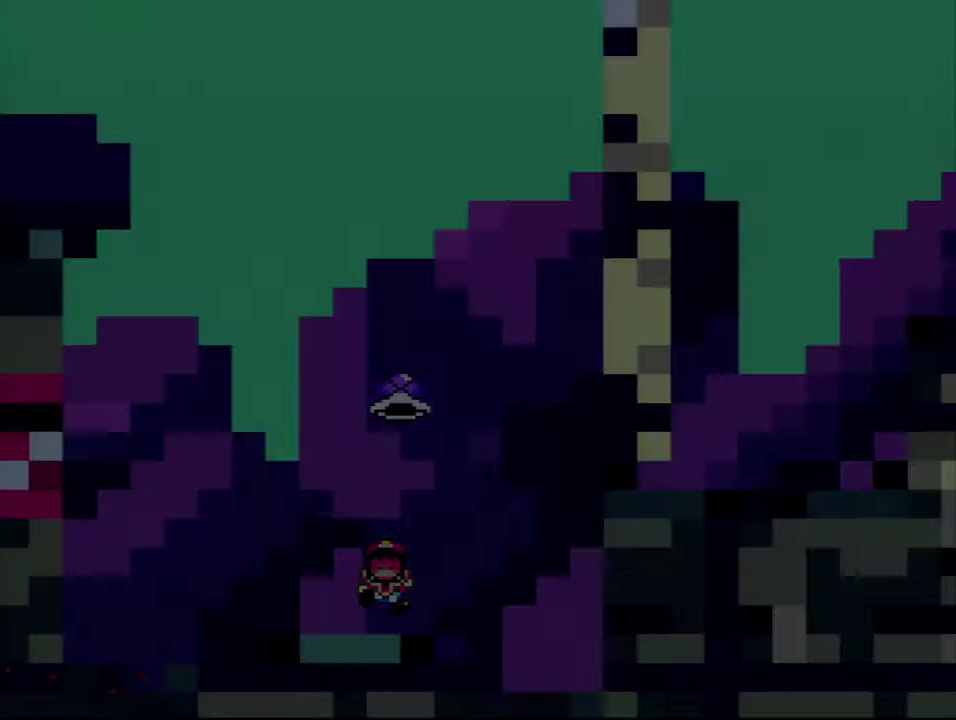
{"buttons": ["A"], "events": [[50, "A", "up"], [100, "A", "down"]]}
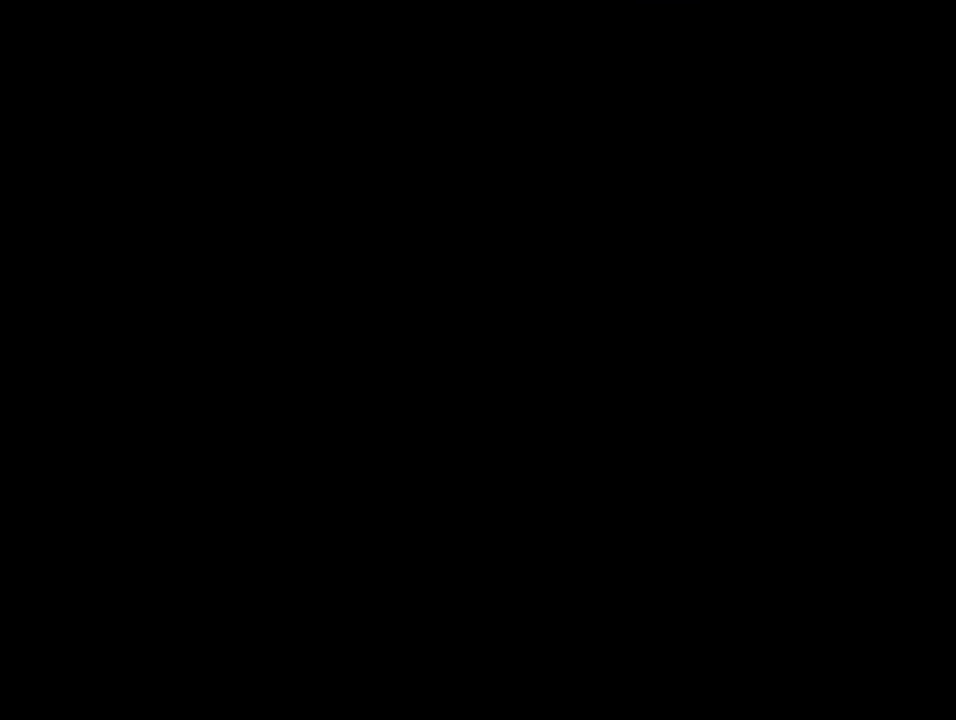
{"buttons": ["B", "Y", "DPAD_RIGHT"], "events": [[500, "A", "up"], [500, "B", "down"], [500, "DPAD_RIGHT", "down"], [500, "Y", "down"]]}
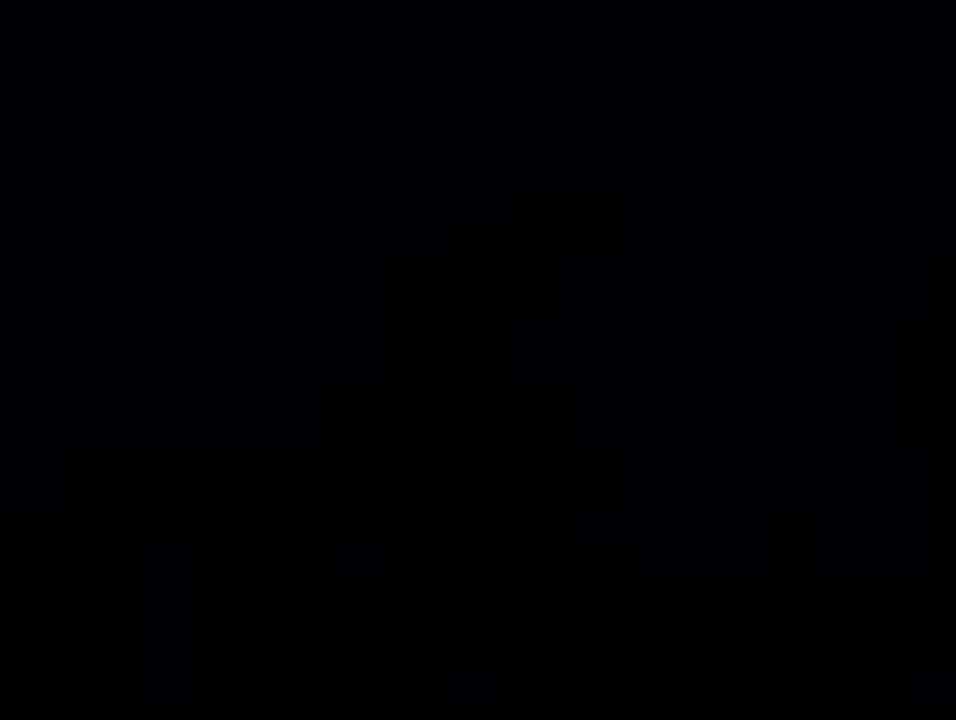
{"buttons": ["B", "Y", "DPAD_RIGHT"], "events": []}
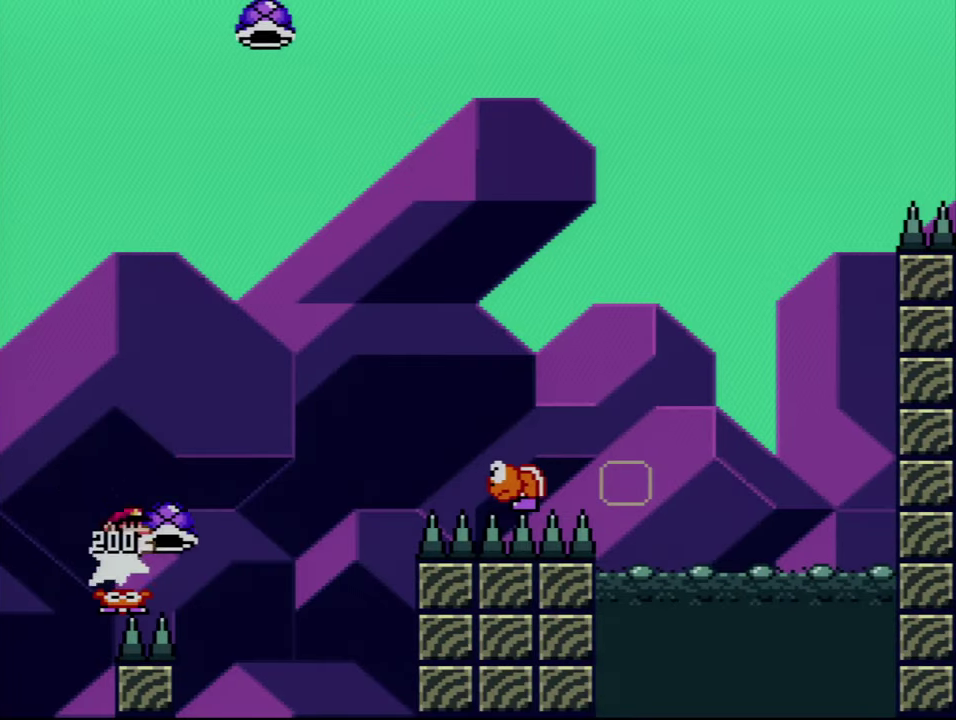
{"buttons": ["B", "Y", "DPAD_UP", "DPAD_RIGHT"], "events": [[200, "Y", "up"], [317, "Y", "down"], [350, "DPAD_UP", "down"]]}
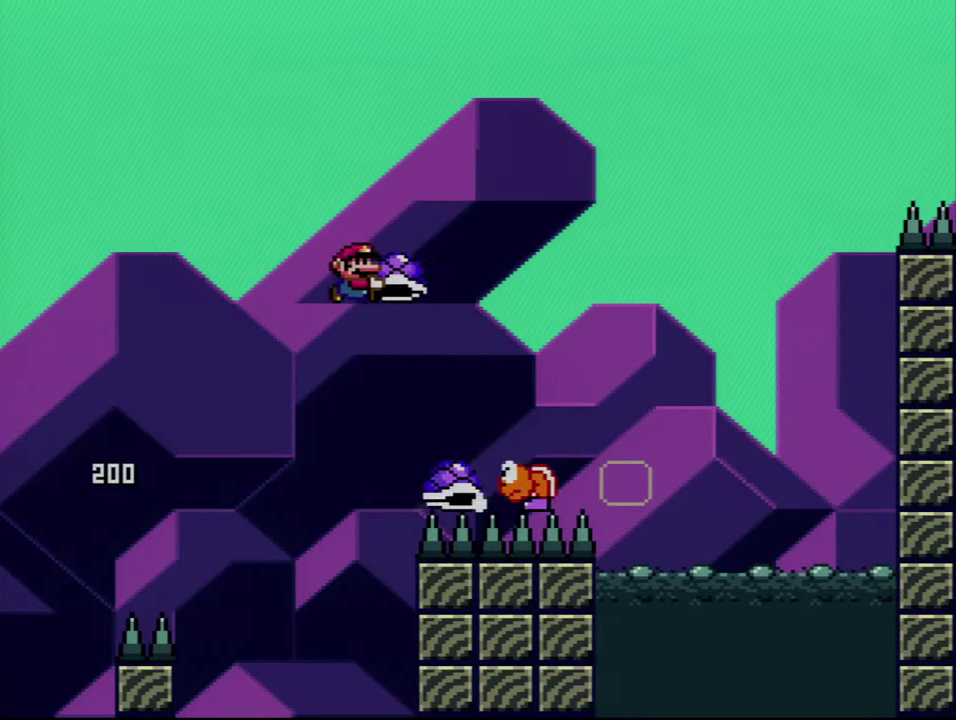
{"buttons": ["B", "Y", "DPAD_LEFT"], "events": [[267, "Y", "up"], [350, "Y", "down"], [434, "DPAD_LEFT", "down"], [434, "DPAD_RIGHT", "up"], [434, "DPAD_UP", "up"]]}
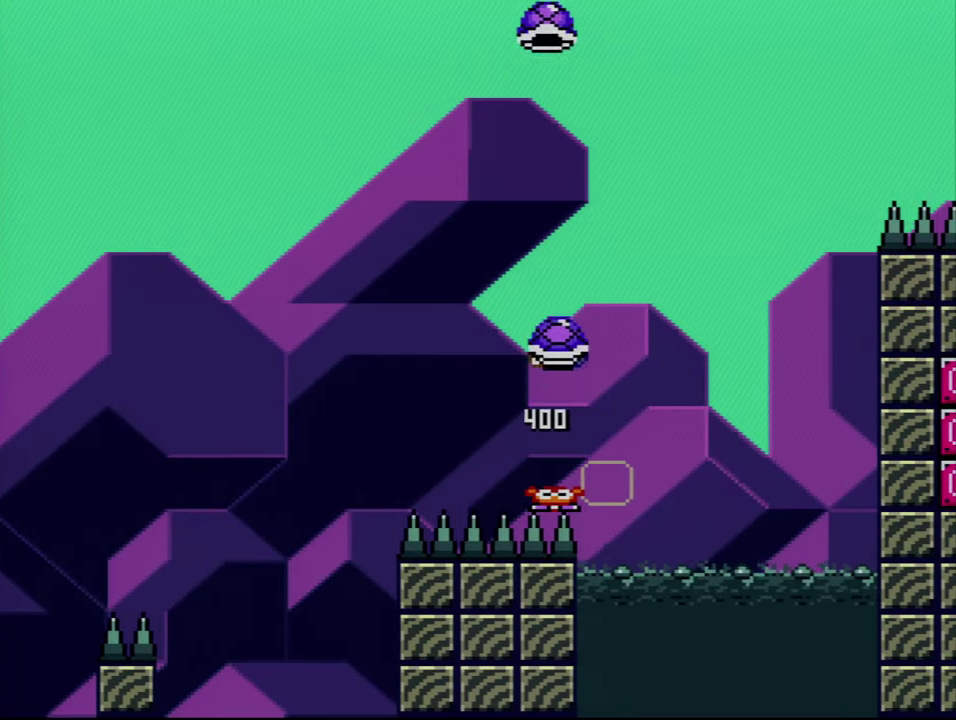
{"buttons": ["B"], "events": [[84, "DPAD_LEFT", "up"], [100, "DPAD_RIGHT", "down"], [384, "DPAD_RIGHT", "up"], [384, "Y", "up"]]}
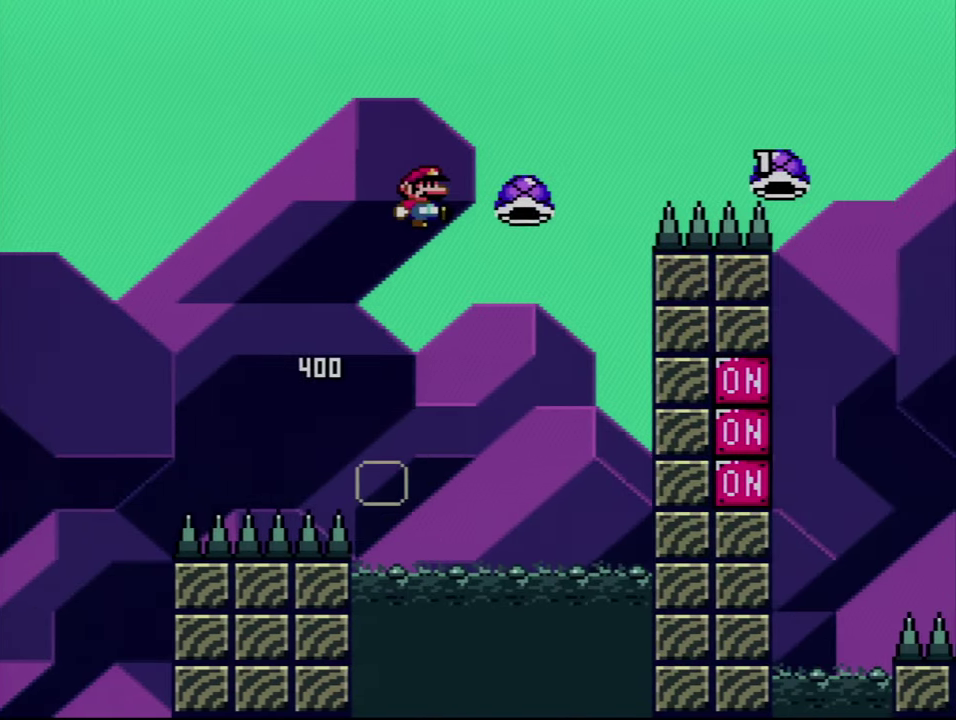
{"buttons": ["B", "Y"], "events": [[50, "Y", "down"]]}
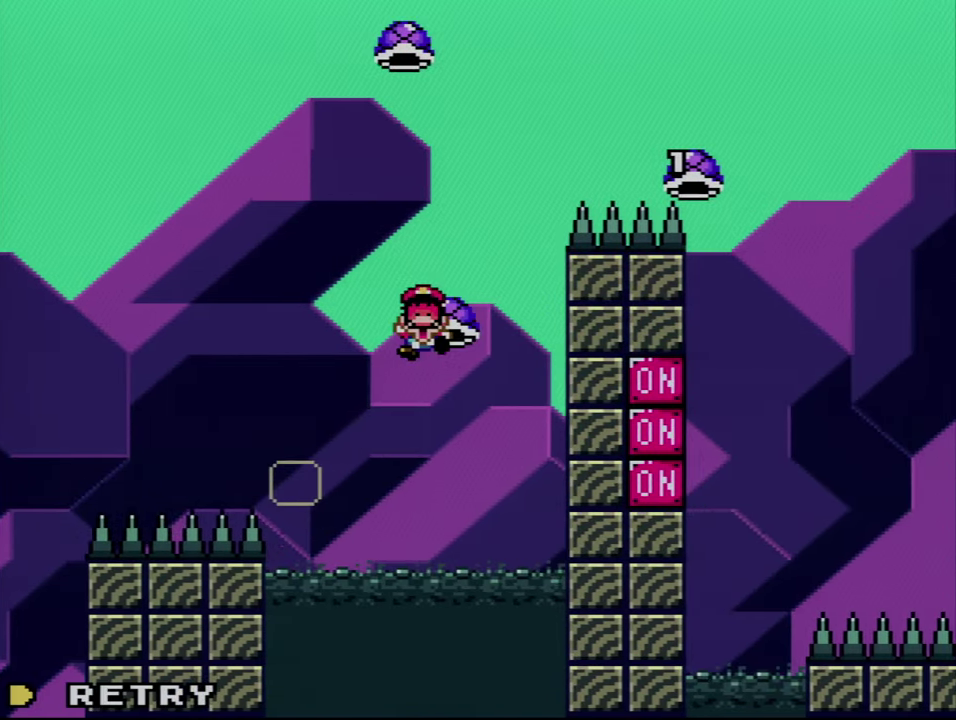
{"buttons": ["A"], "events": [[166, "B", "up"], [166, "Y", "up"], [266, "A", "down"], [433, "A", "up"], [500, "A", "down"]]}